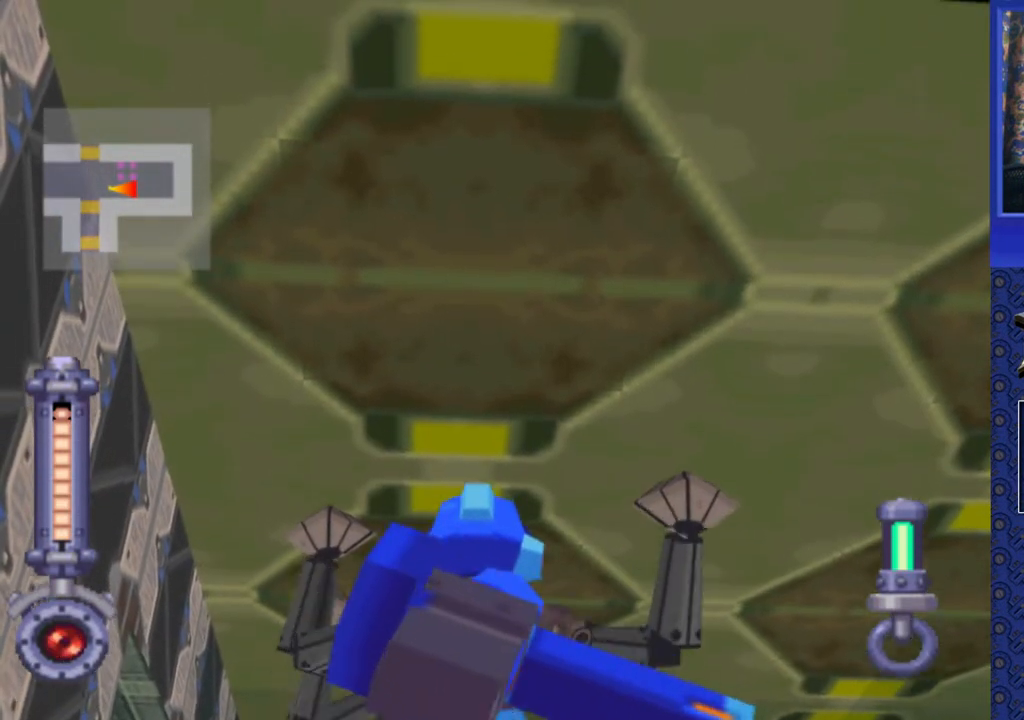
Gameplay with a controller (PlayStation layout); each line is a JSON object with the inputs held at the frame after it. "events" lists button and stick changes between this image and that frame as [ms after this image, input, new state], when the widget could be followed in between. Not read: L3 R3.
{"buttons": ["SQUARE", "R2"], "events": []}
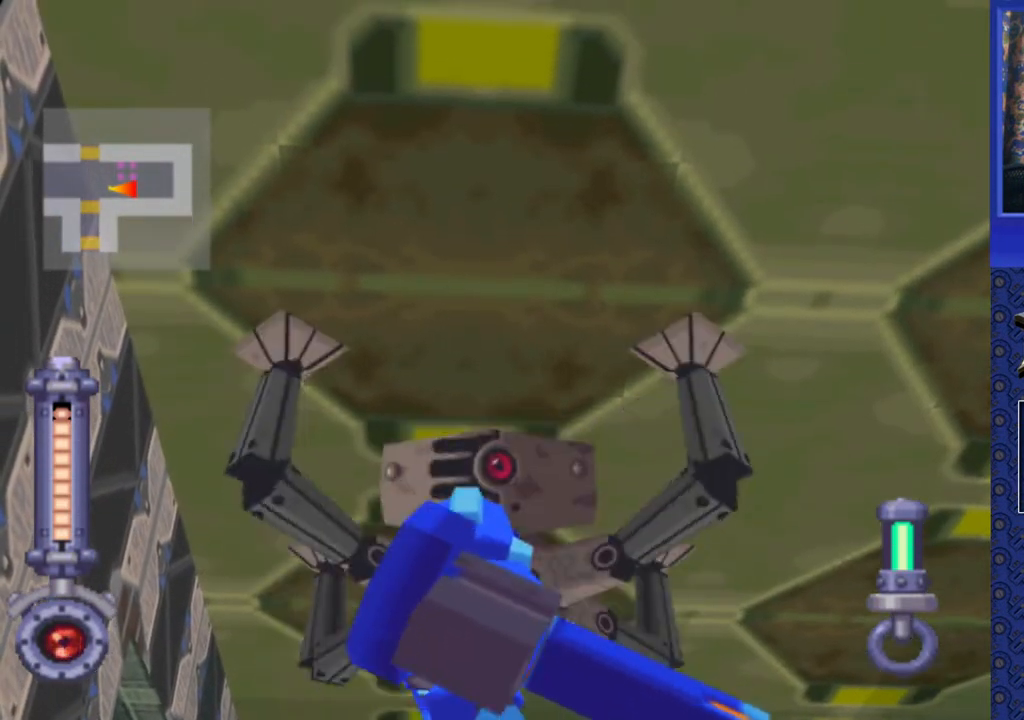
{"buttons": ["SQUARE", "R2"], "events": []}
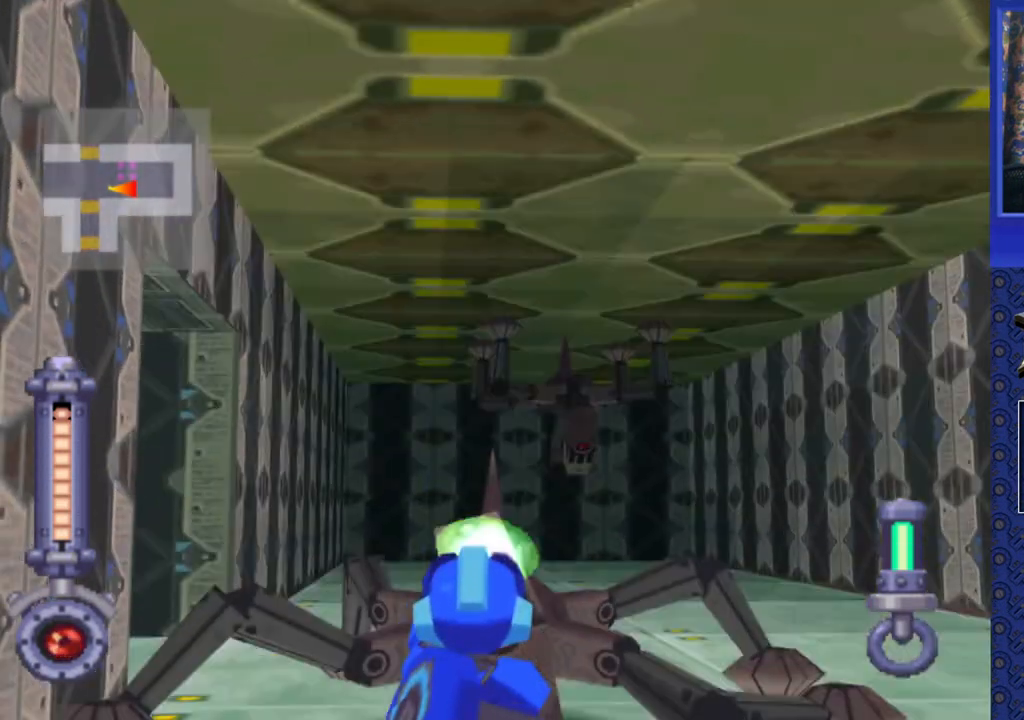
{"buttons": ["SQUARE", "R2"], "events": []}
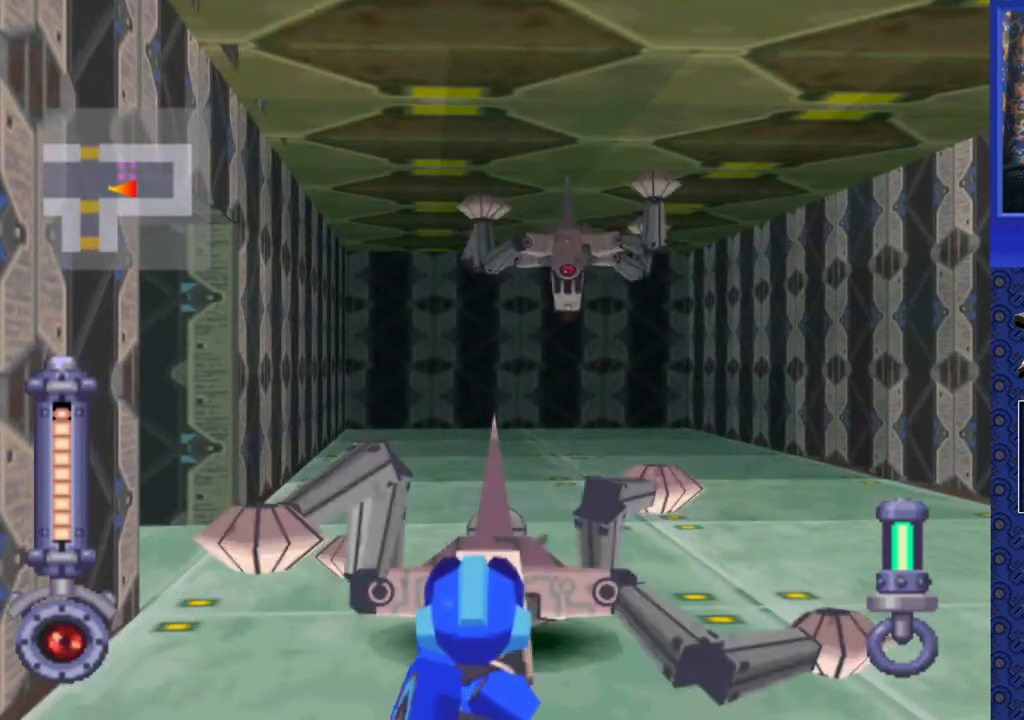
{"buttons": ["SQUARE", "R2"], "events": []}
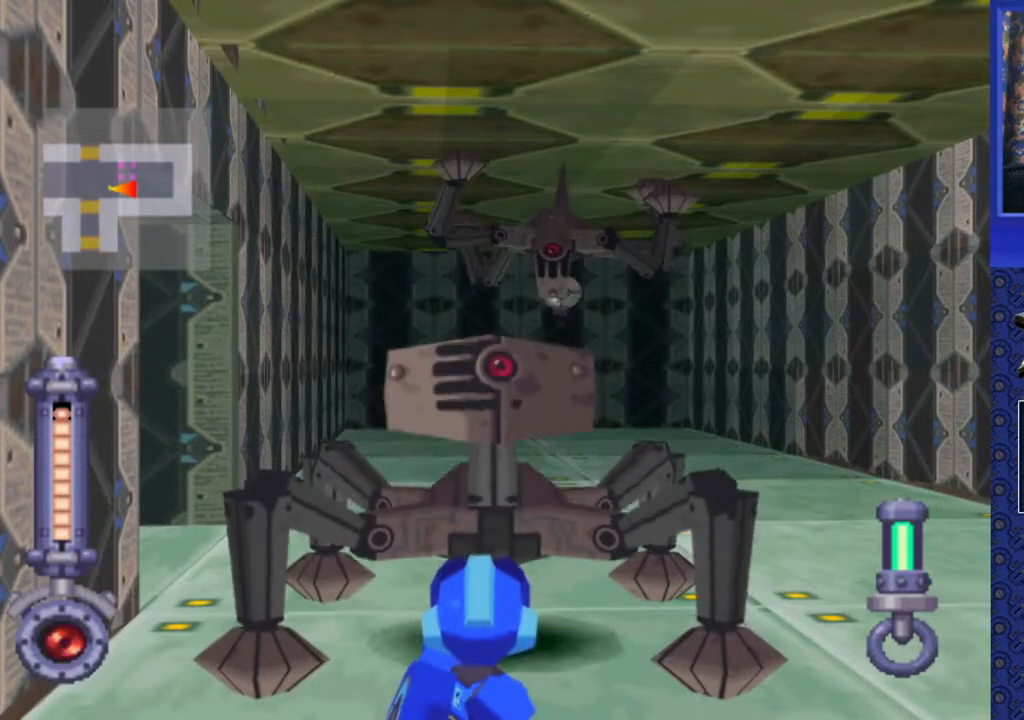
{"buttons": ["SQUARE", "R2"], "events": []}
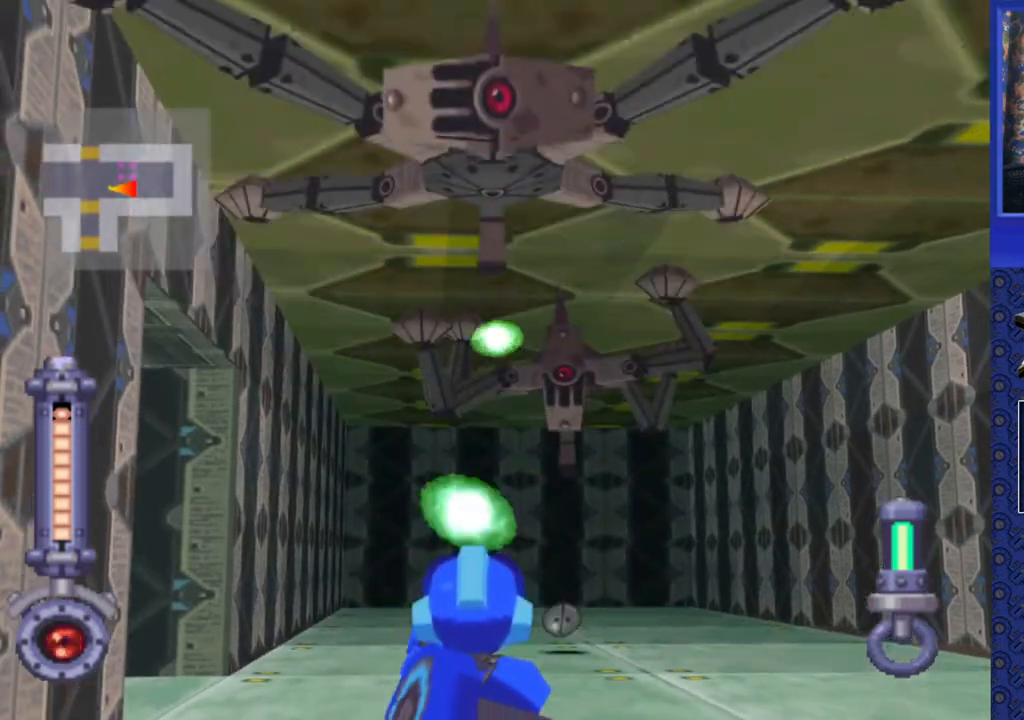
{"buttons": ["SQUARE", "R2"], "events": []}
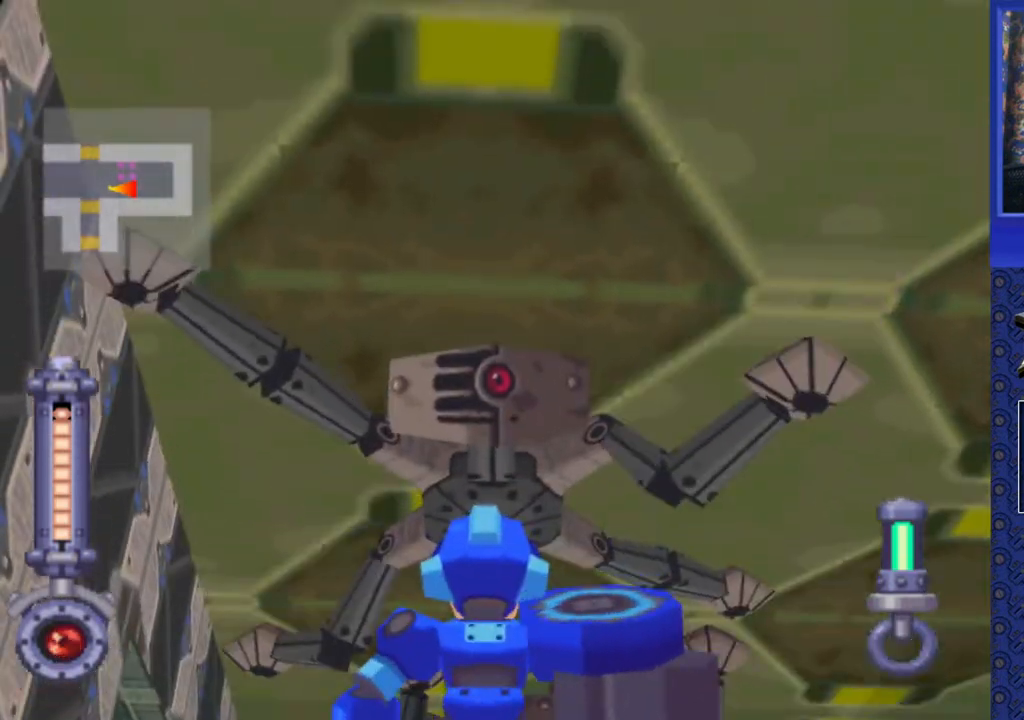
{"buttons": ["SQUARE", "R2"], "events": []}
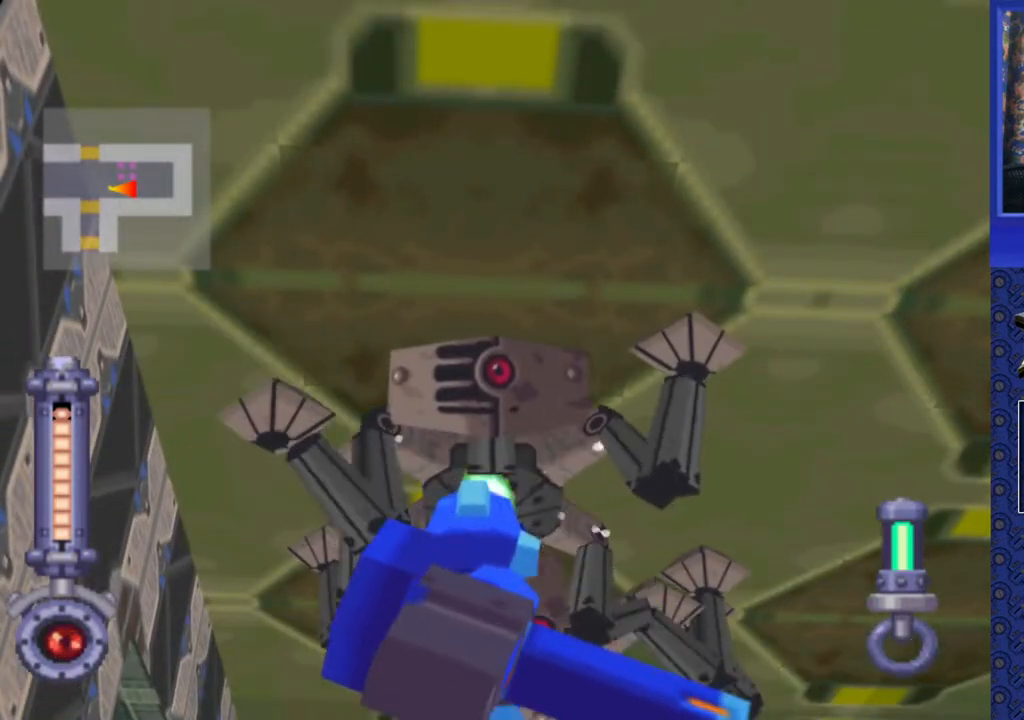
{"buttons": ["DPAD_DOWN"], "events": [[33, "DPAD_DOWN", "down"], [133, "SQUARE", "up"], [167, "R2", "up"]]}
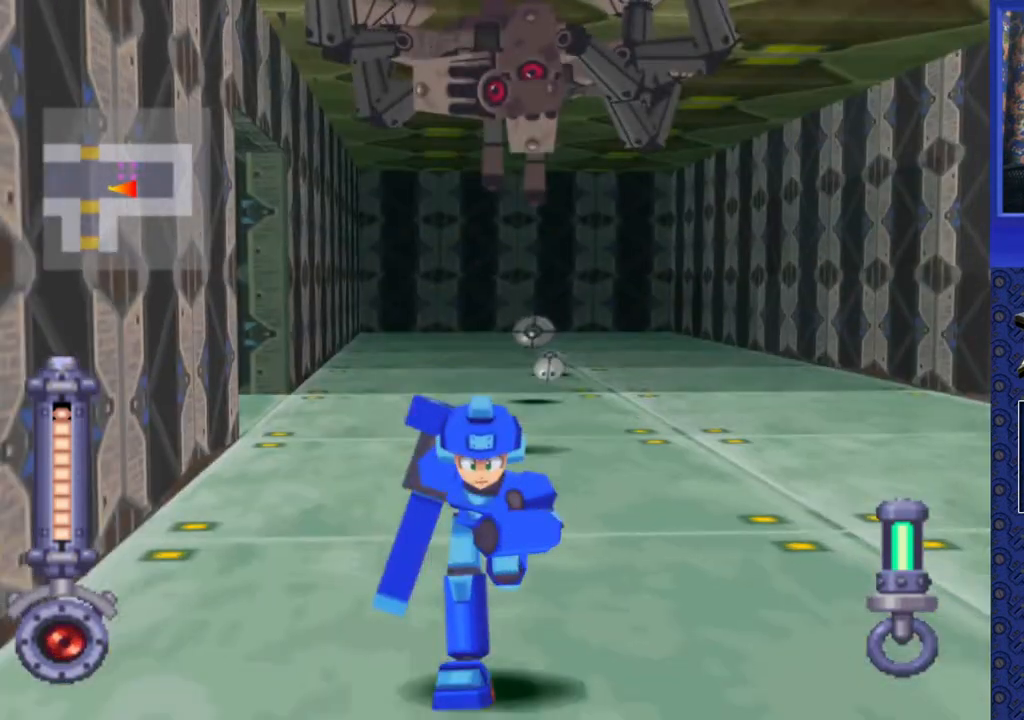
{"buttons": ["SQUARE", "R2"], "events": [[300, "DPAD_DOWN", "up"], [317, "R2", "down"], [350, "SQUARE", "down"]]}
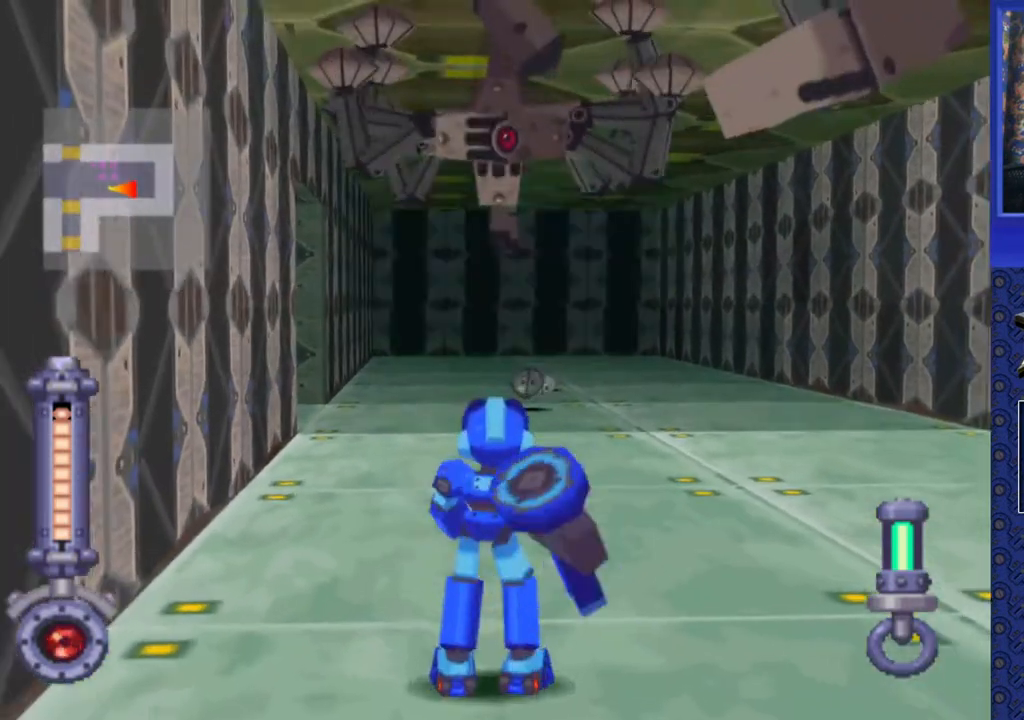
{"buttons": ["SQUARE", "R2"], "events": []}
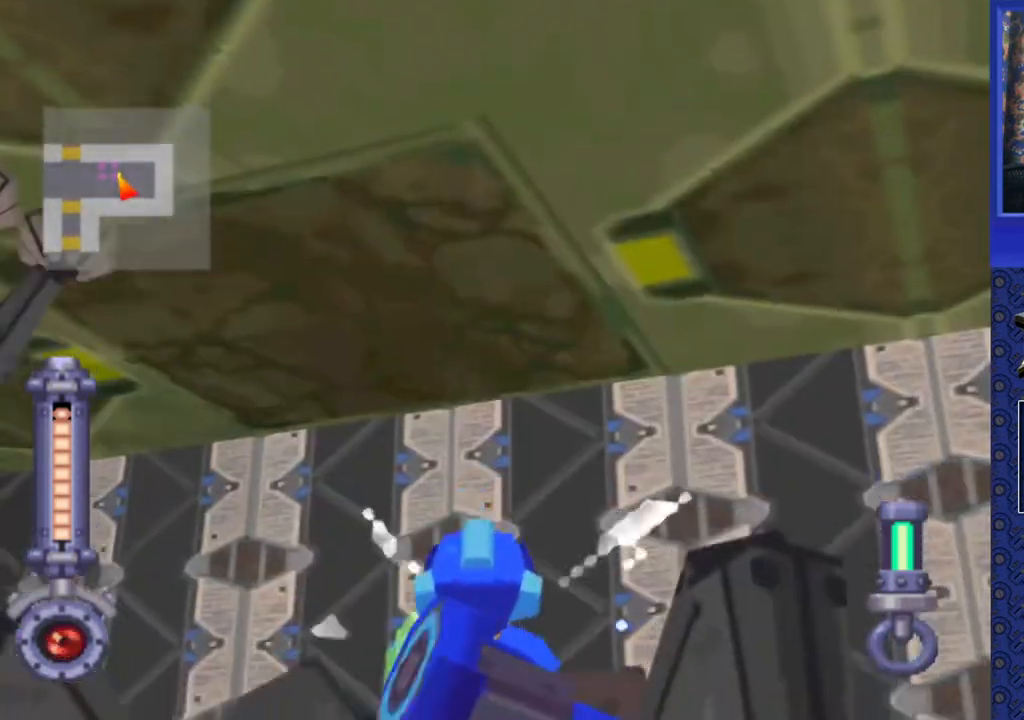
{"buttons": [], "events": [[367, "SQUARE", "up"], [383, "R2", "up"]]}
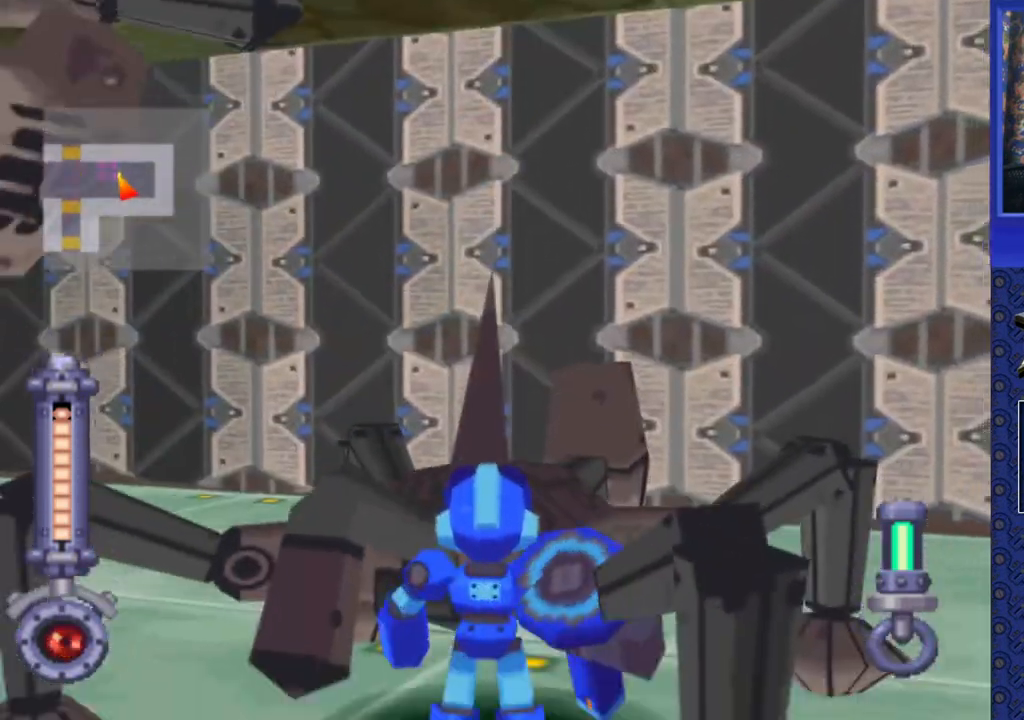
{"buttons": ["SQUARE", "DPAD_LEFT"], "events": [[17, "DPAD_LEFT", "down"], [250, "SQUARE", "down"]]}
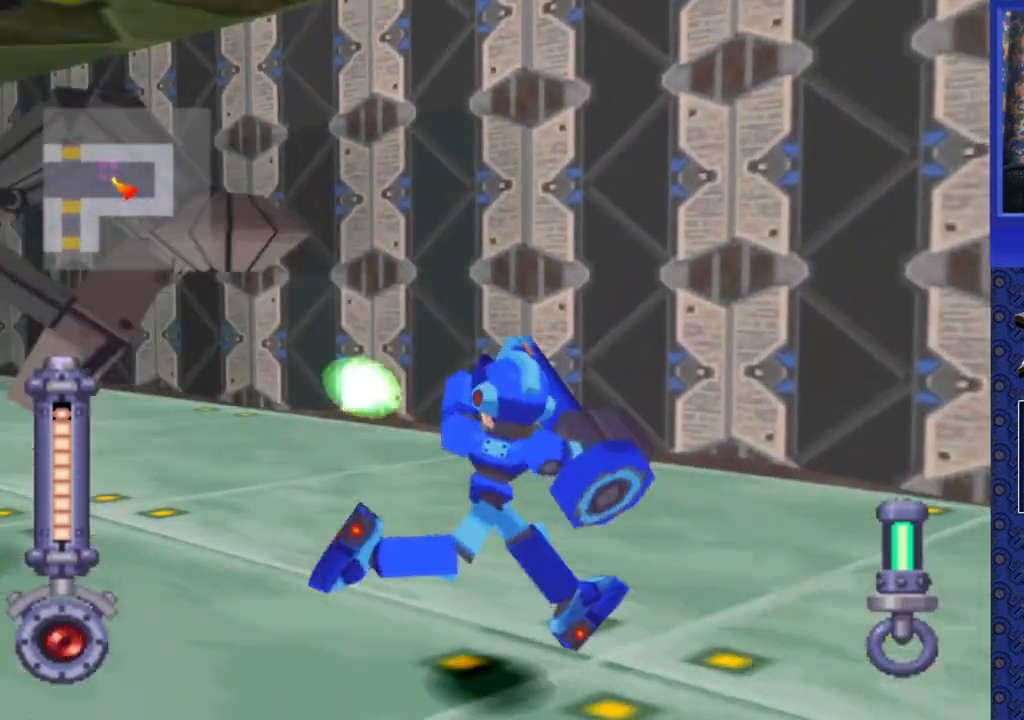
{"buttons": ["SQUARE", "DPAD_UP", "DPAD_LEFT"], "events": [[400, "DPAD_UP", "down"]]}
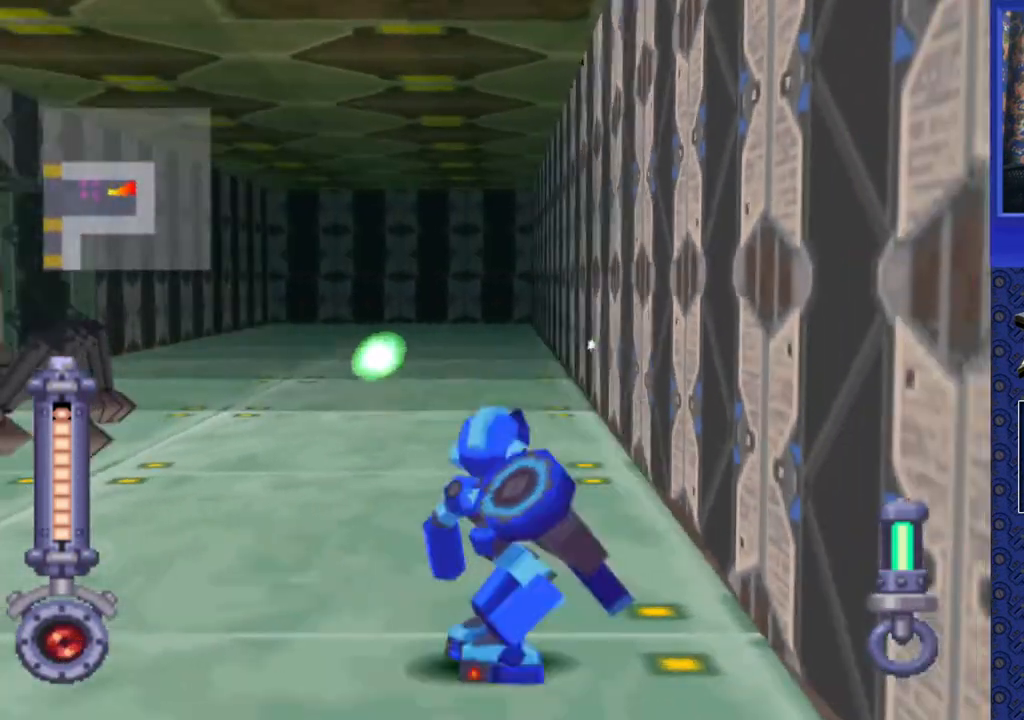
{"buttons": ["SQUARE", "DPAD_LEFT"], "events": [[317, "DPAD_UP", "up"]]}
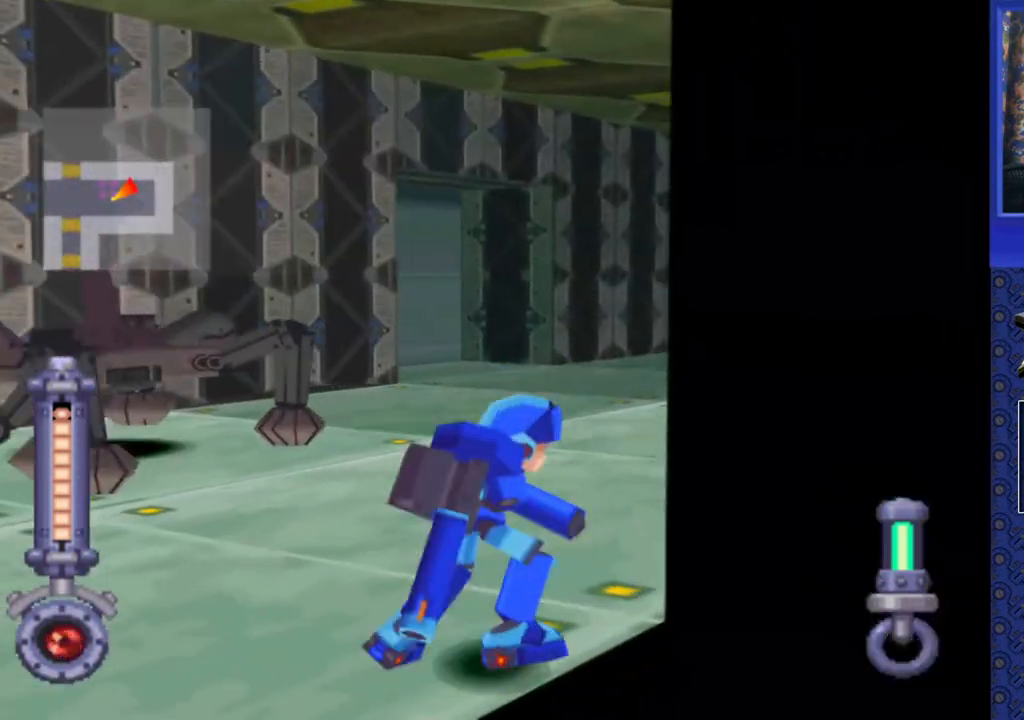
{"buttons": ["SQUARE", "DPAD_LEFT"], "events": []}
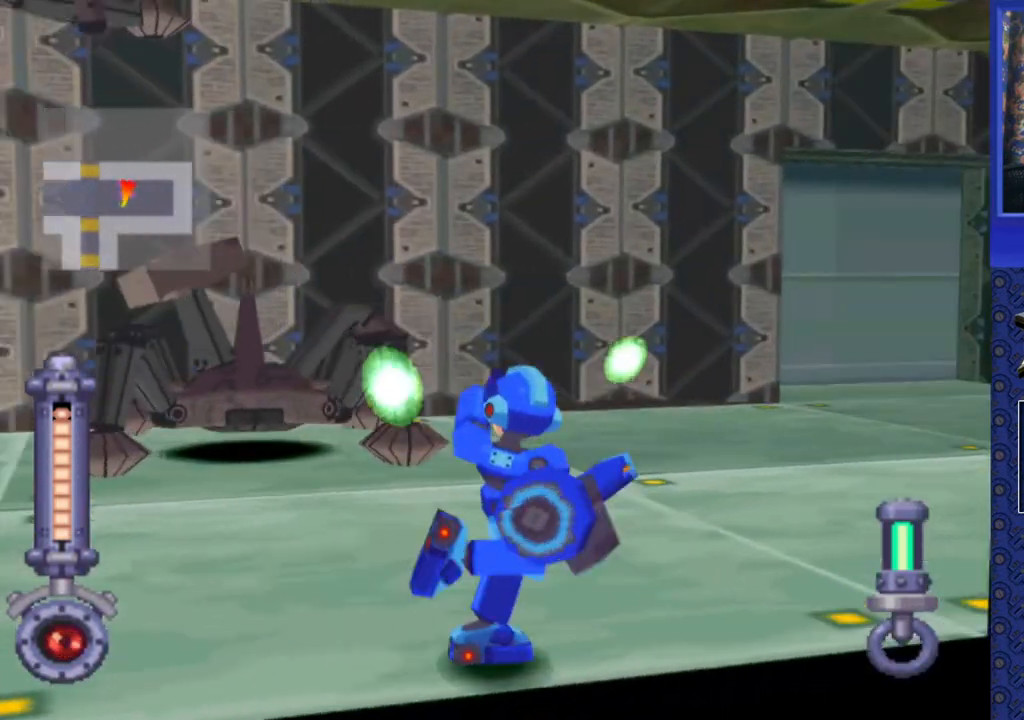
{"buttons": ["SQUARE", "DPAD_DOWN", "DPAD_LEFT"], "events": [[283, "DPAD_DOWN", "down"]]}
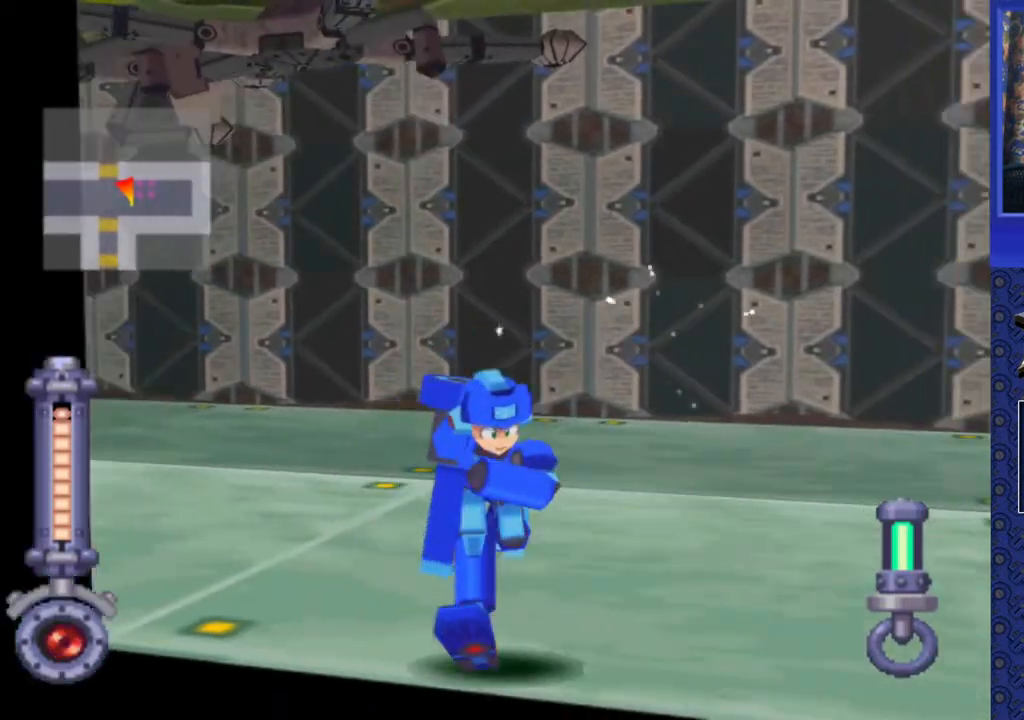
{"buttons": ["DPAD_DOWN", "DPAD_LEFT"], "events": [[100, "SQUARE", "up"]]}
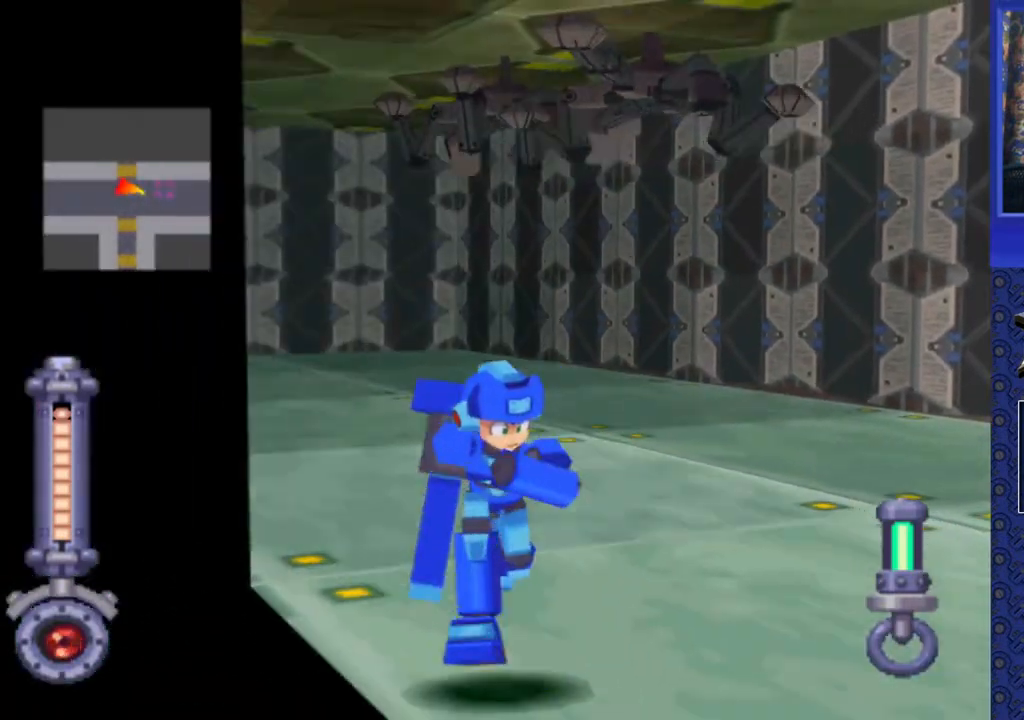
{"buttons": ["DPAD_DOWN"], "events": [[50, "DPAD_LEFT", "up"]]}
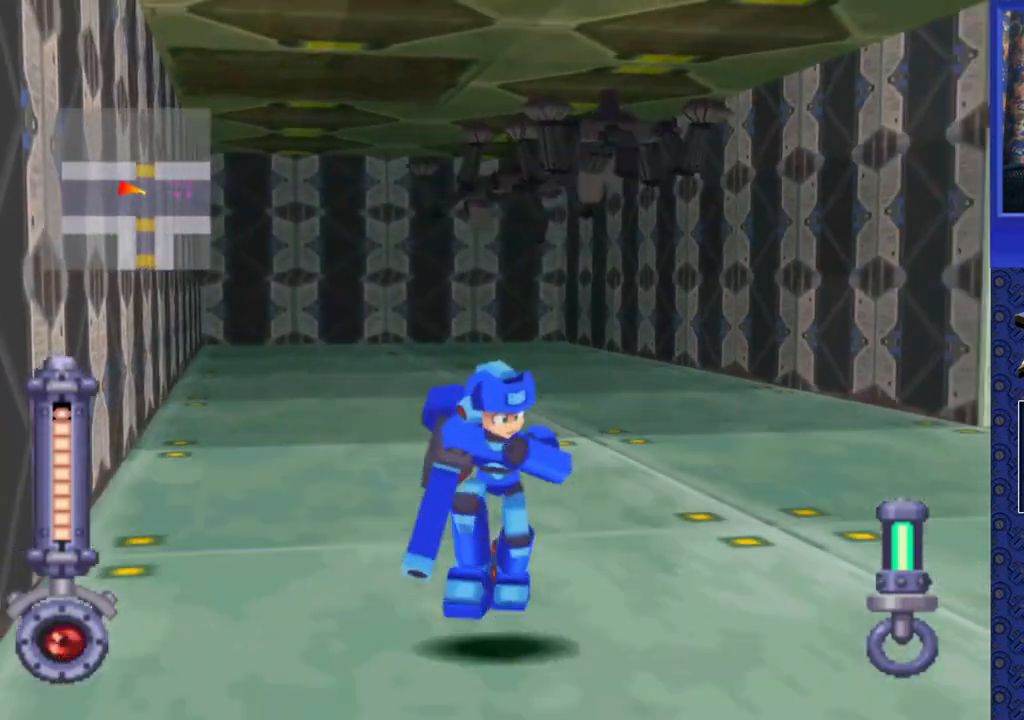
{"buttons": ["SQUARE", "R2"], "events": [[17, "DPAD_DOWN", "up"], [133, "R2", "down"], [300, "SQUARE", "down"]]}
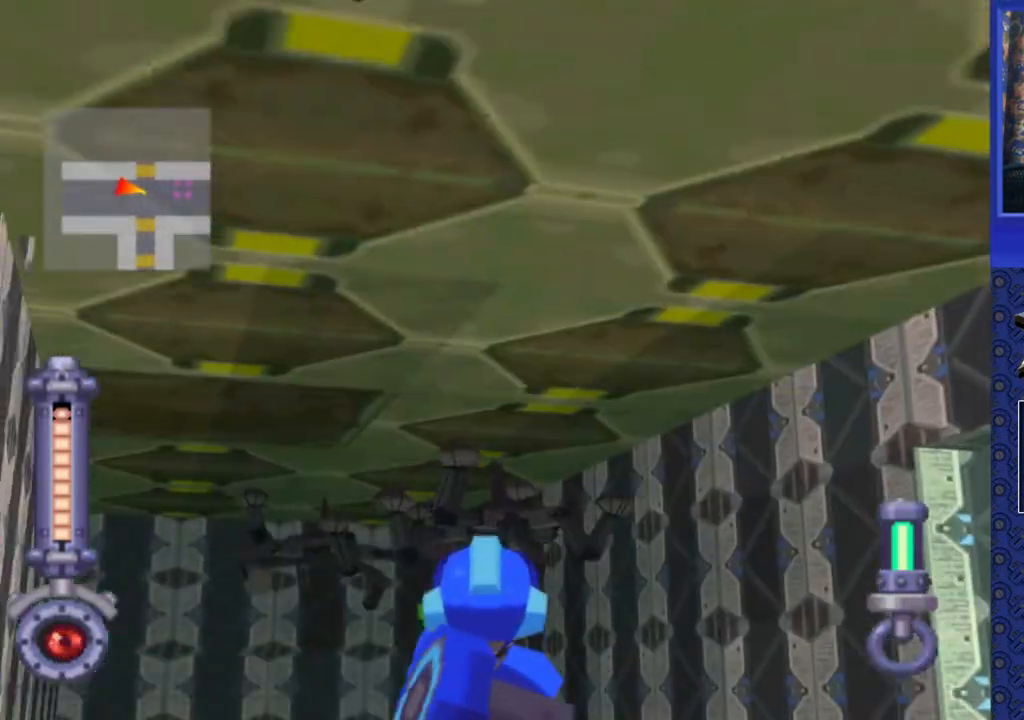
{"buttons": ["SQUARE", "R2"], "events": []}
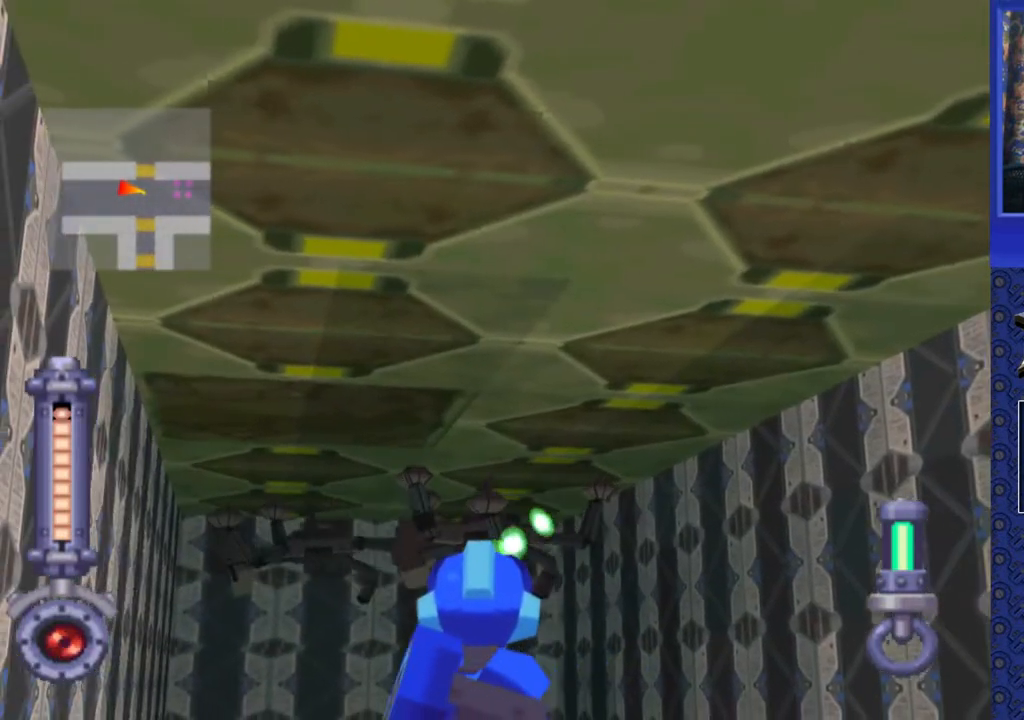
{"buttons": ["SQUARE", "R2"], "events": []}
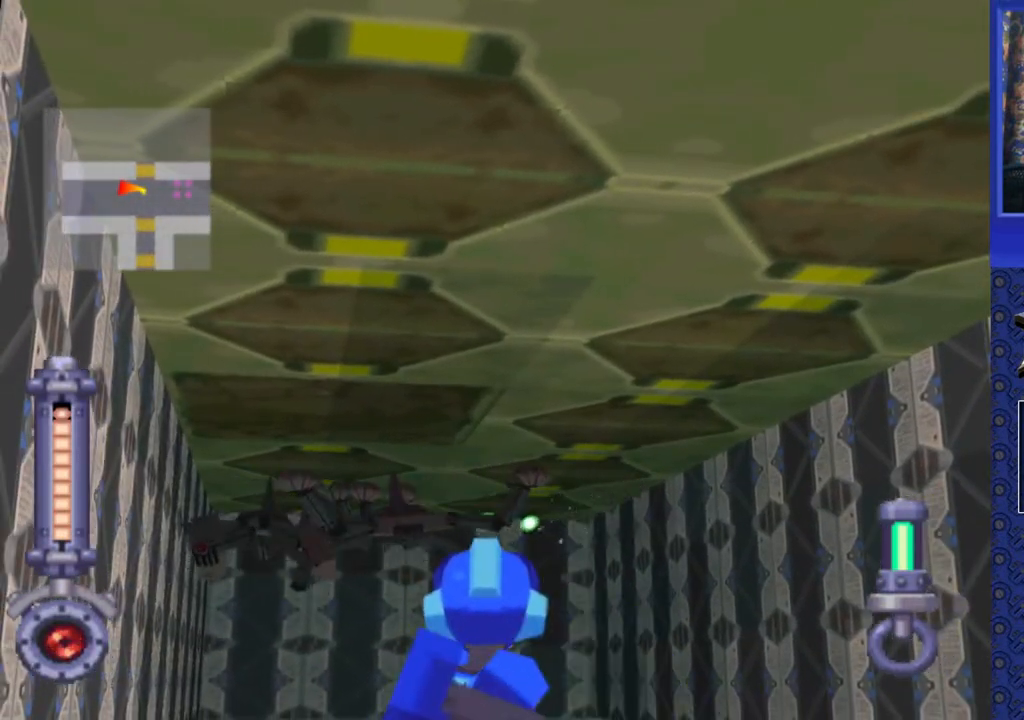
{"buttons": ["SQUARE", "R2"], "events": []}
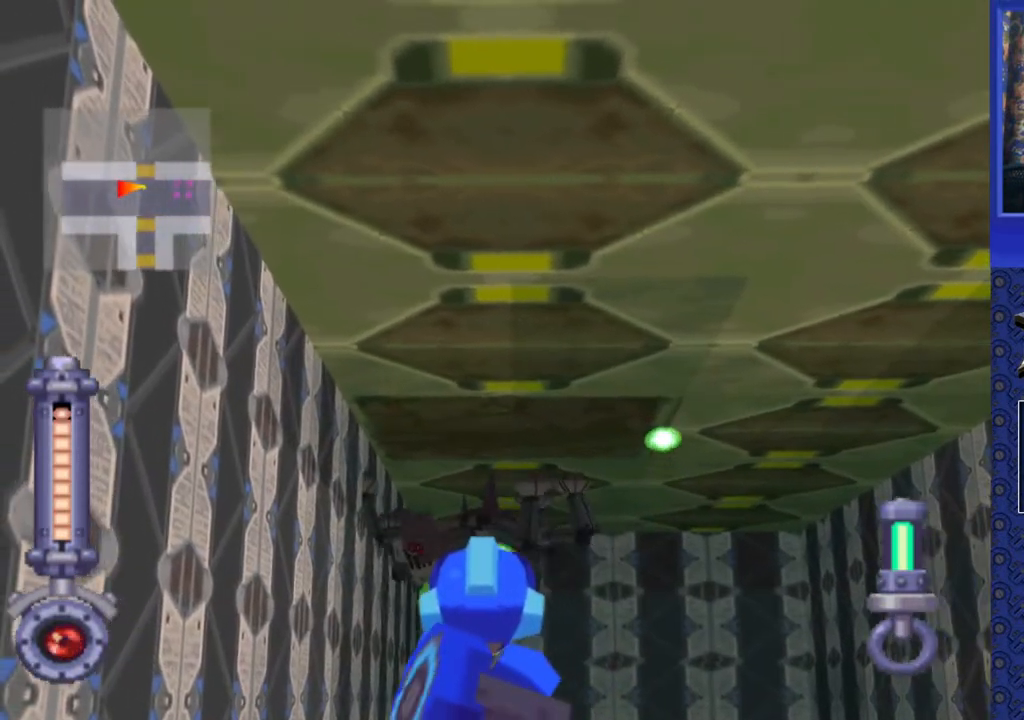
{"buttons": ["SQUARE", "R2"], "events": []}
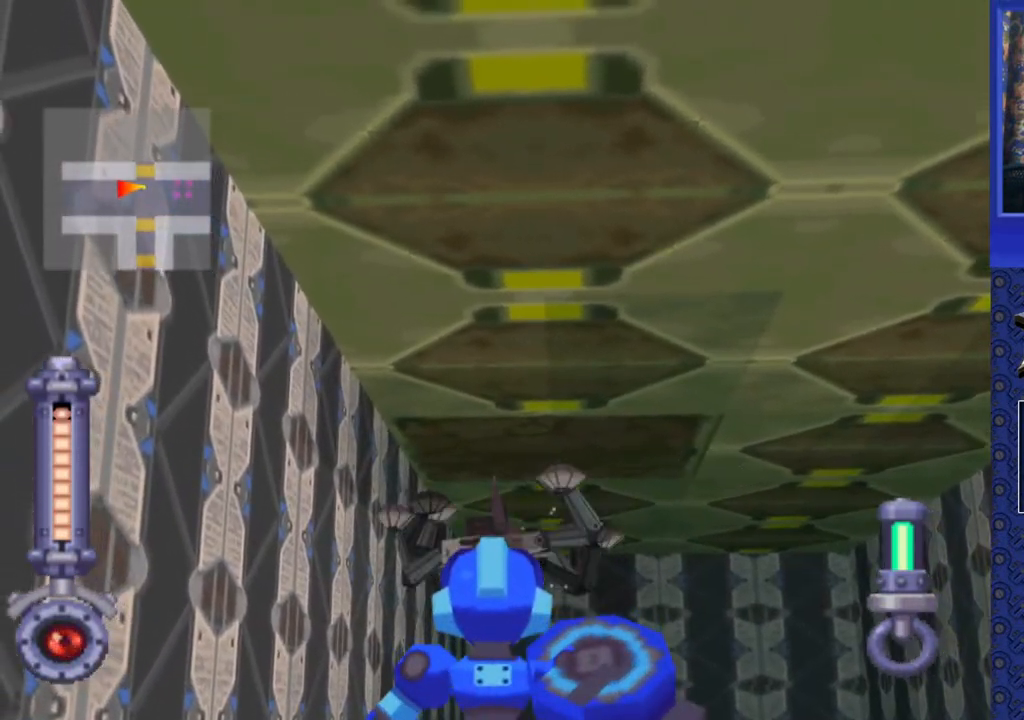
{"buttons": ["SQUARE", "R2"], "events": []}
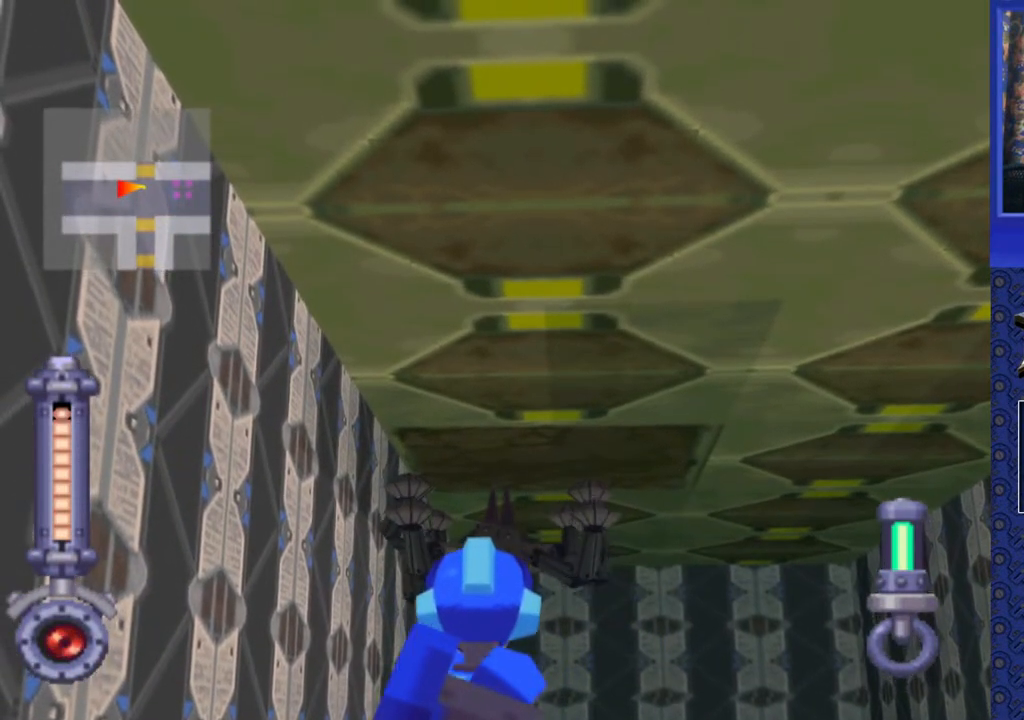
{"buttons": ["SQUARE", "R2"], "events": []}
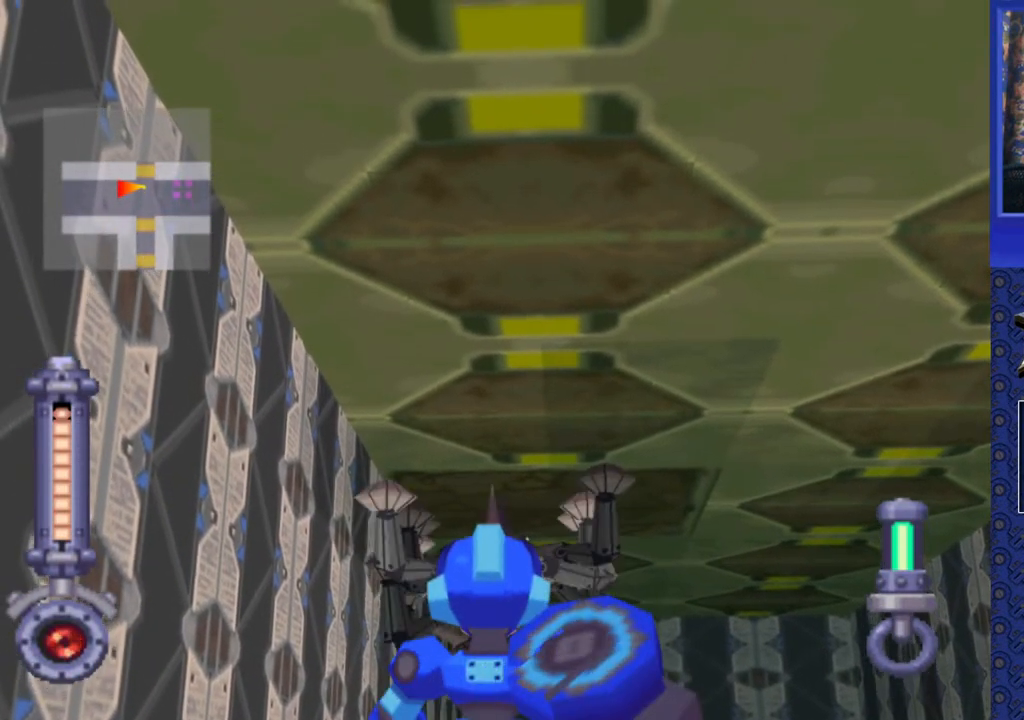
{"buttons": ["SQUARE", "R2"], "events": []}
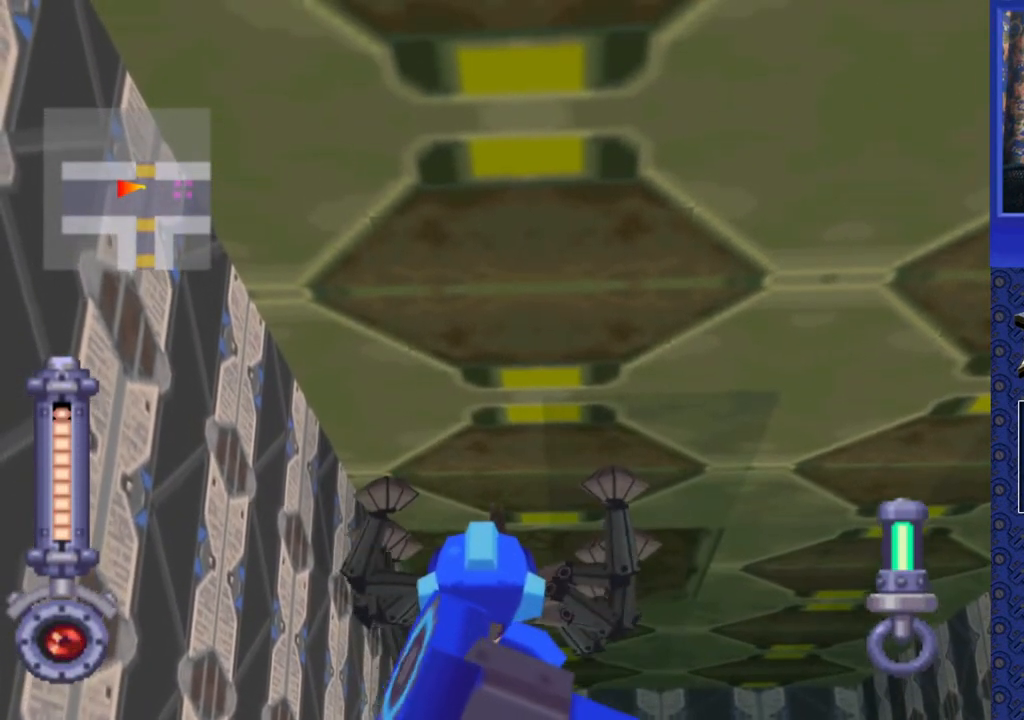
{"buttons": ["SQUARE", "R2"], "events": []}
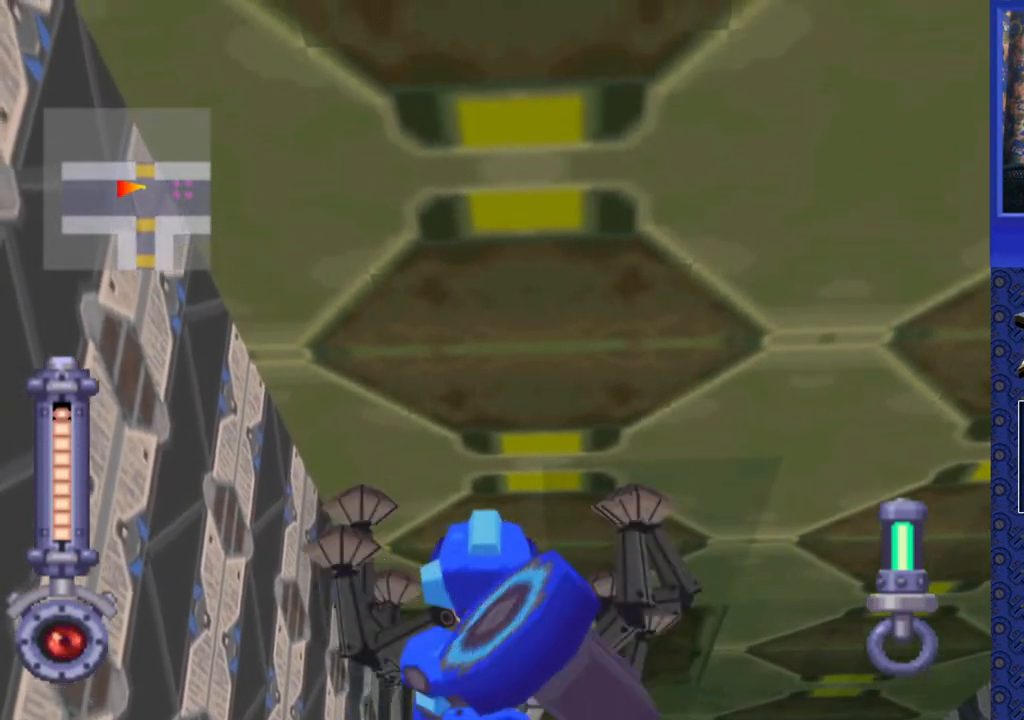
{"buttons": ["SQUARE", "R2"], "events": []}
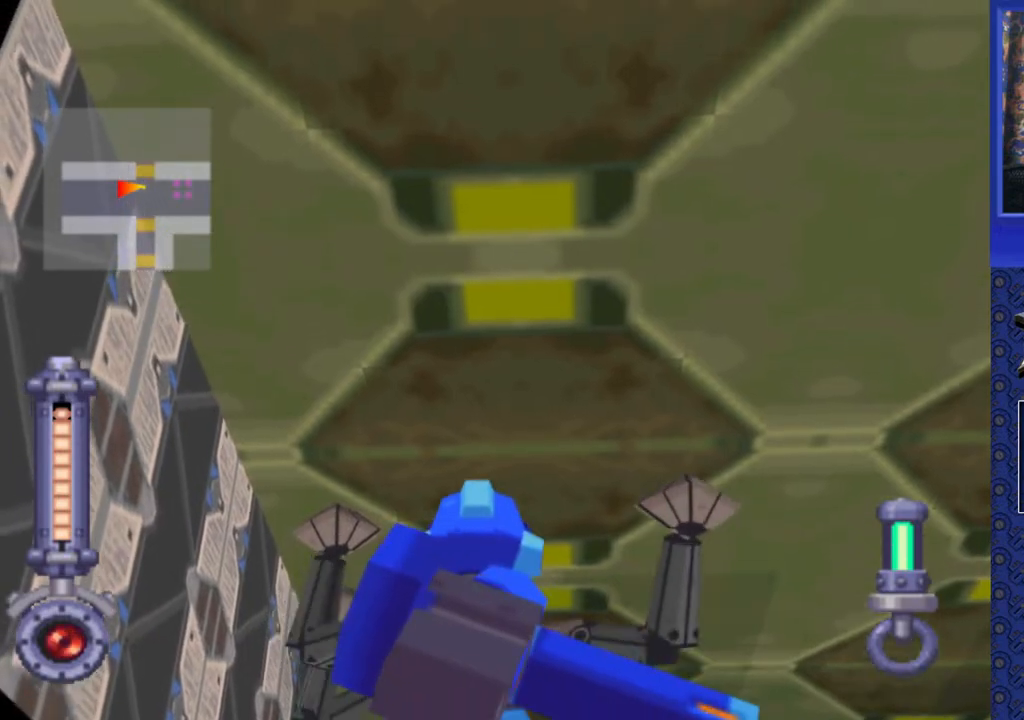
{"buttons": ["SQUARE", "R2"], "events": []}
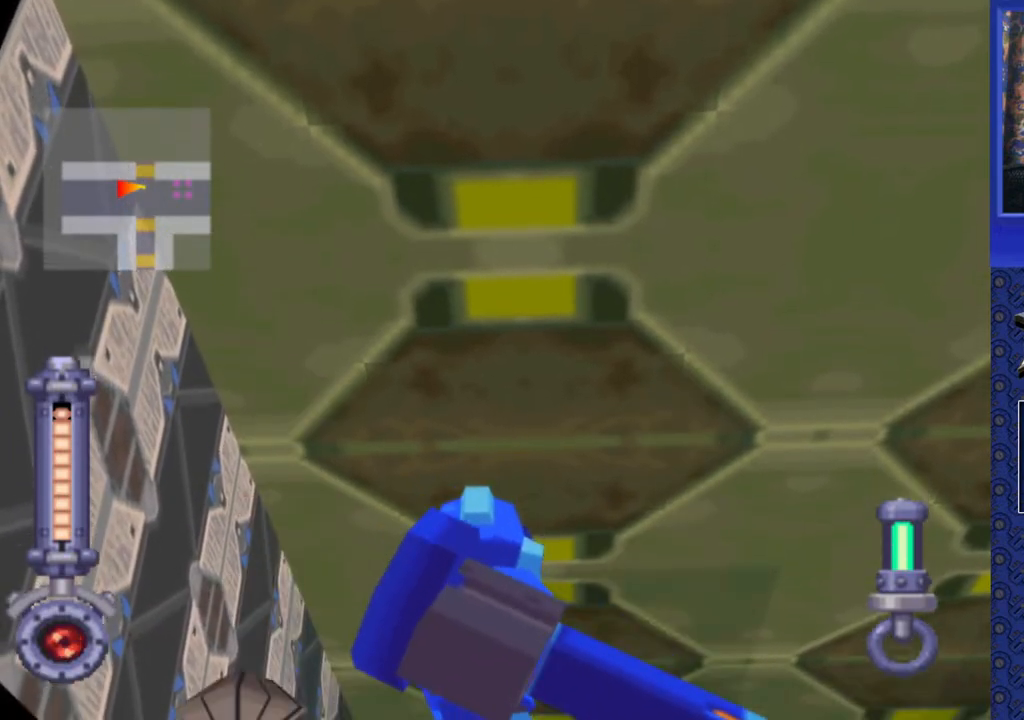
{"buttons": ["SQUARE", "R2"], "events": []}